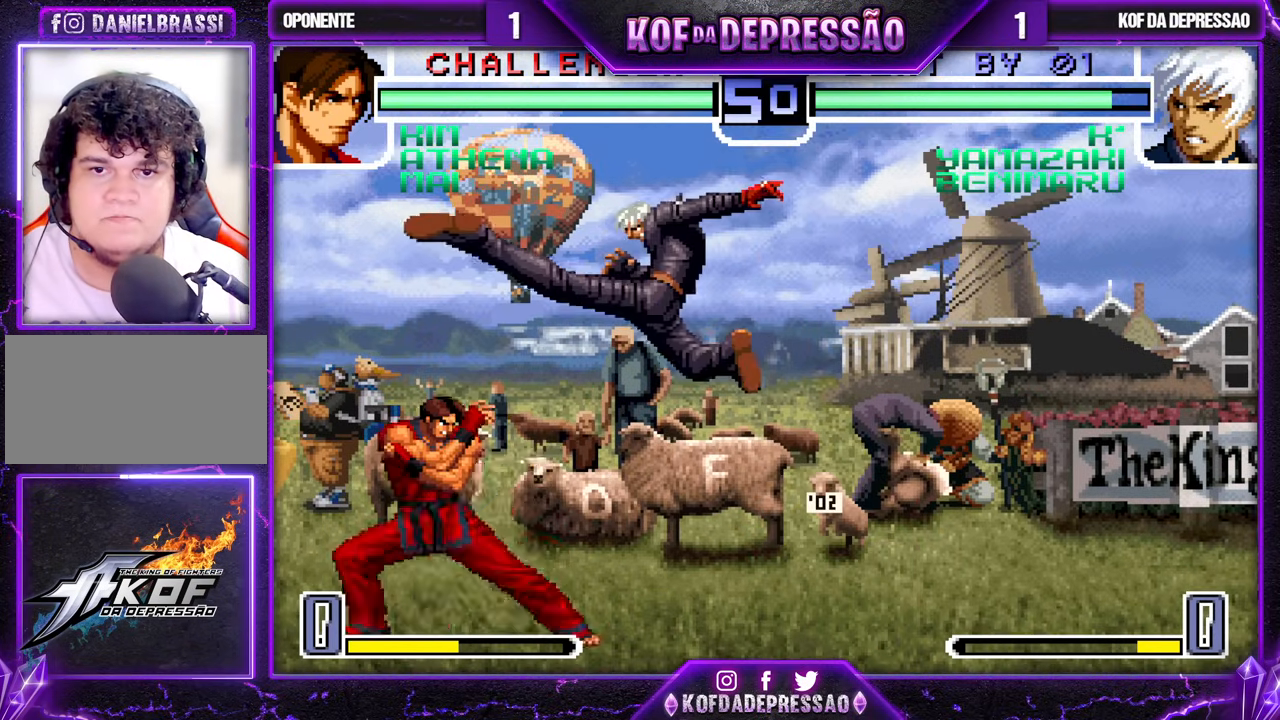
Gameplay with a controller (arcade stick); each line is a JSON object with the inputs held at the frame after it. "events" lists button and stick changes between this image and that frame as [ms after this image, input, new state], when the widget could be followed in between. Not read: L3 R3.
{"buttons": [], "left_stick": "down-right", "events": [[300, "TRIANGLE", "down"], [367, "TRIANGLE", "up"]]}
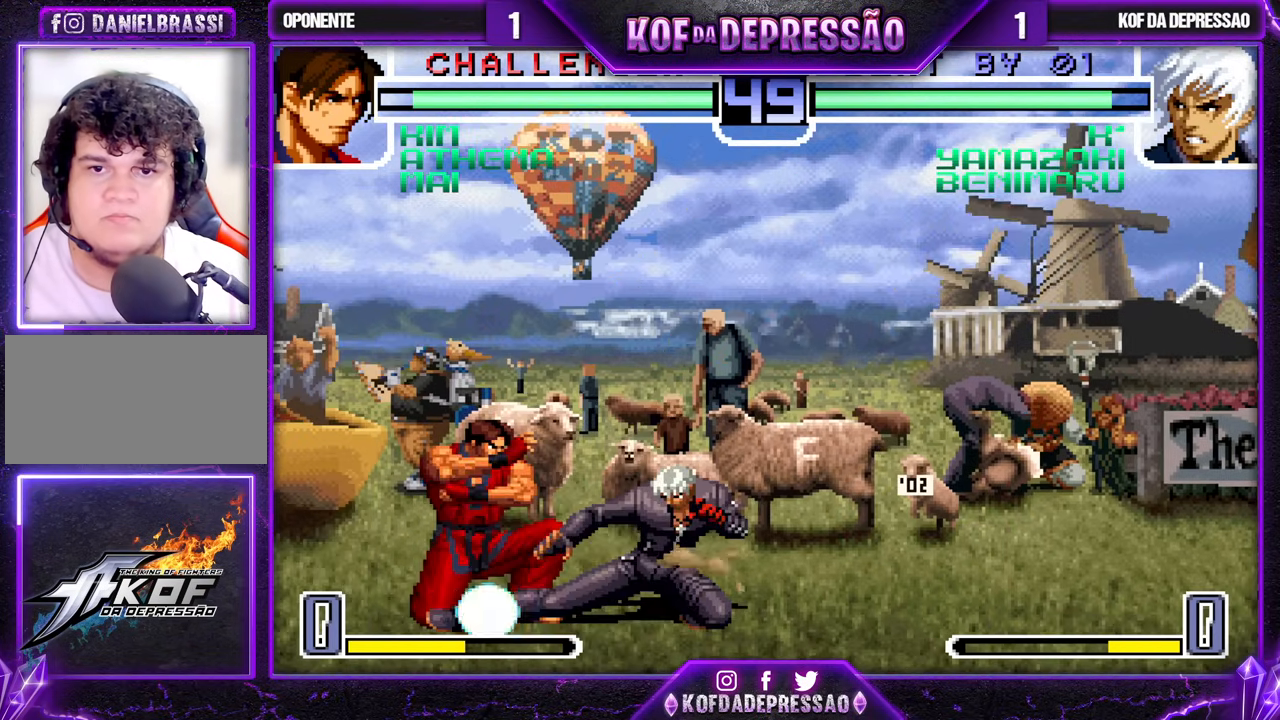
{"buttons": ["TRIANGLE"], "left_stick": "right", "events": [[217, "CROSS", "down"], [250, "left_stick", "down"], [283, "CROSS", "up"], [433, "left_stick", "right"], [450, "TRIANGLE", "down"]]}
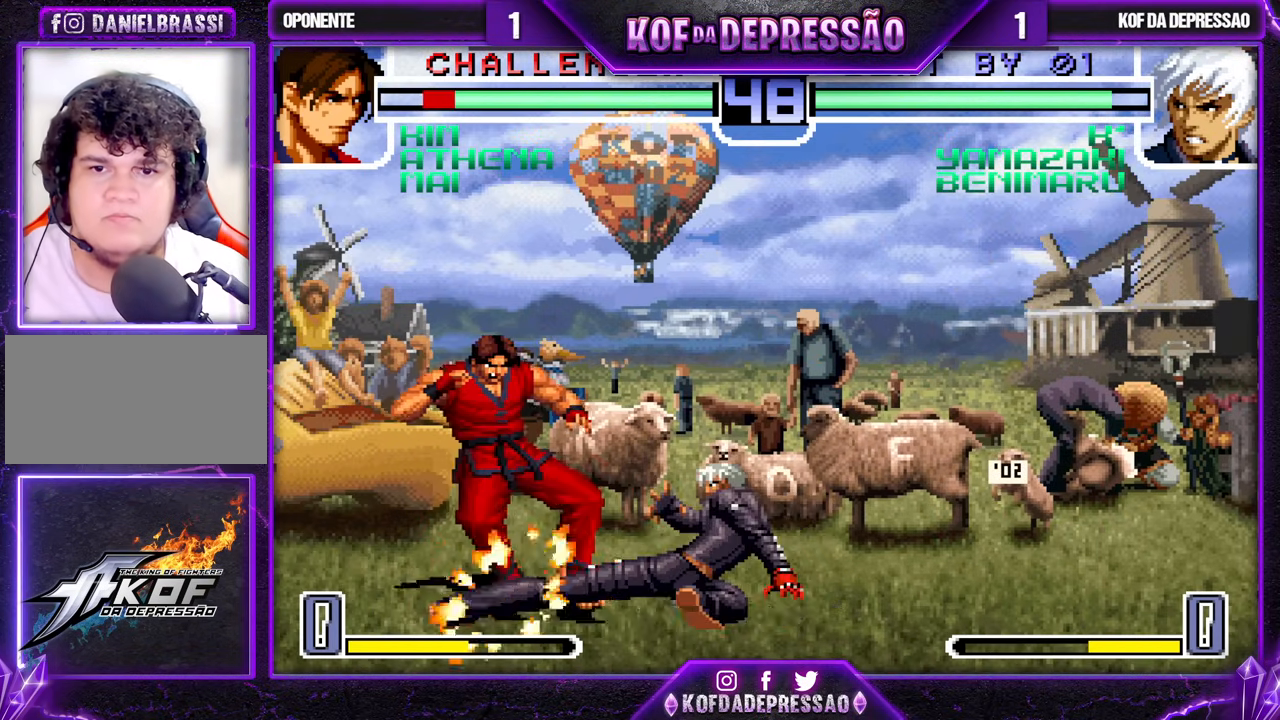
{"buttons": [], "left_stick": "center", "events": [[117, "left_stick", "center"], [150, "TRIANGLE", "up"], [267, "left_stick", "left"], [333, "left_stick", "center"]]}
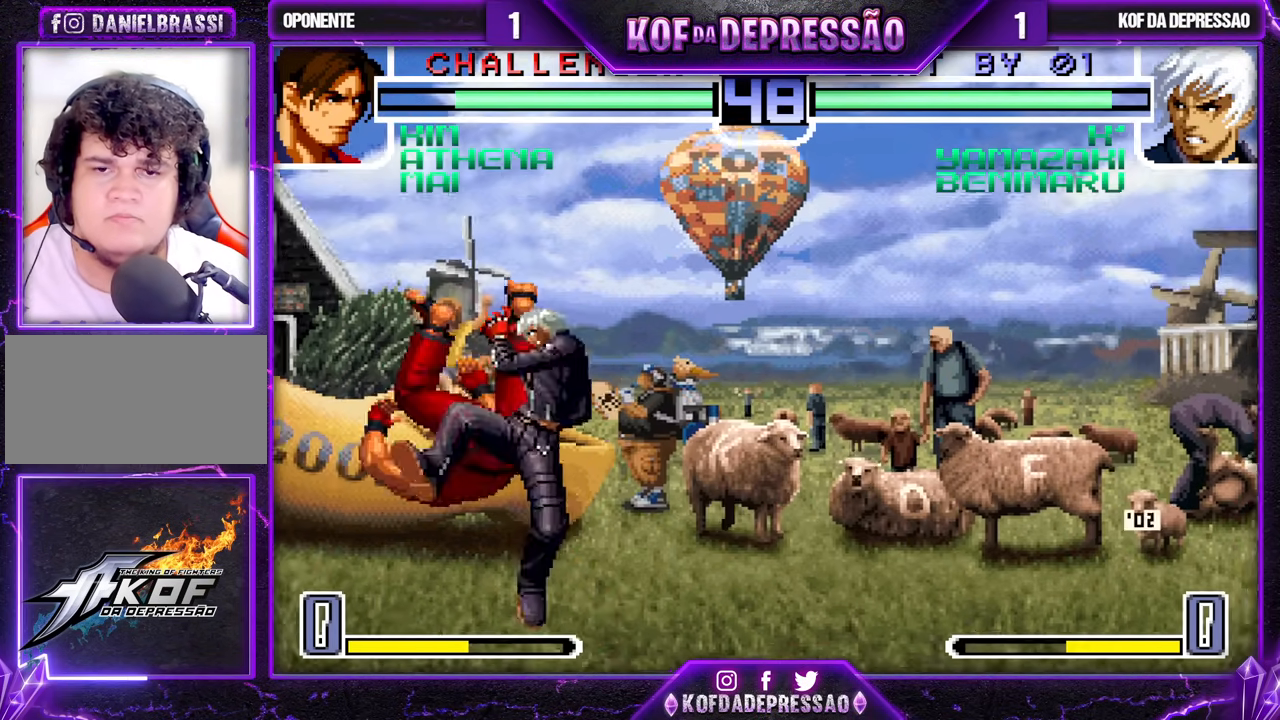
{"buttons": ["CROSS", "R1"], "left_stick": "left", "events": [[450, "CROSS", "down"], [450, "R1", "down"], [450, "left_stick", "left"]]}
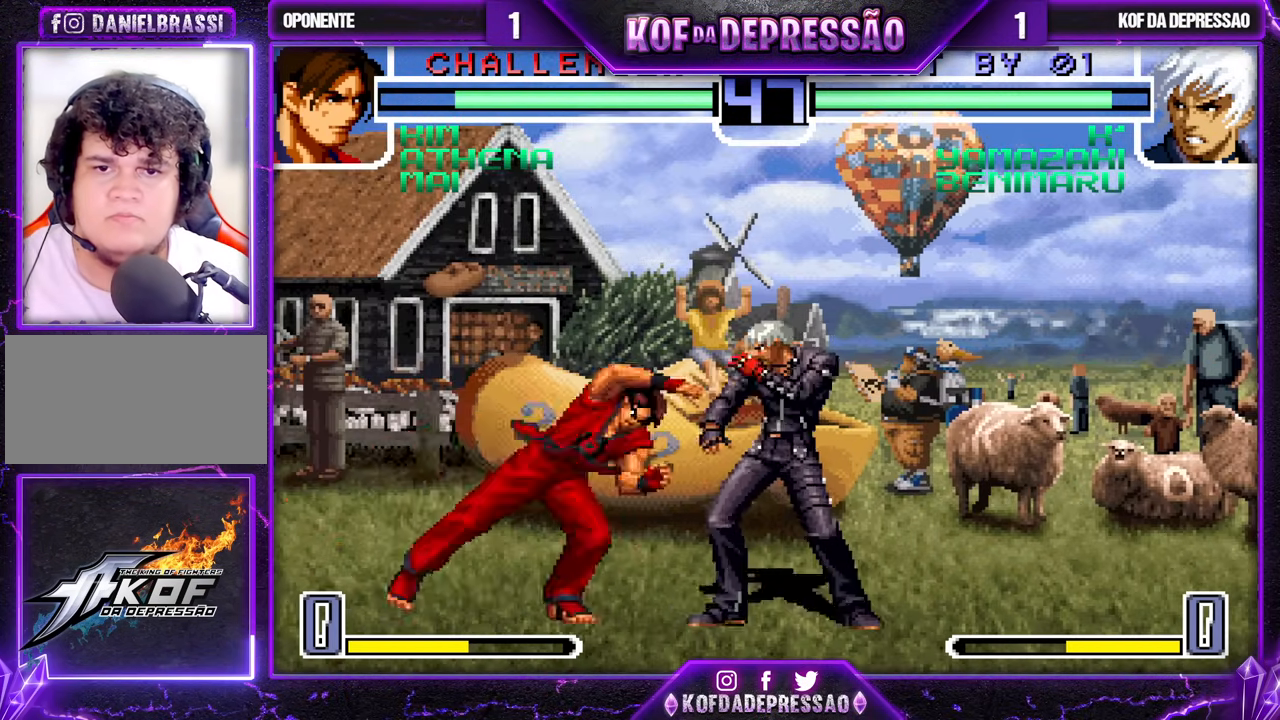
{"buttons": [], "left_stick": "center", "events": [[33, "CROSS", "up"], [50, "R1", "up"], [67, "left_stick", "down"], [167, "left_stick", "right"], [183, "TRIANGLE", "down"], [300, "TRIANGLE", "up"], [300, "left_stick", "center"], [417, "left_stick", "left"], [483, "left_stick", "center"]]}
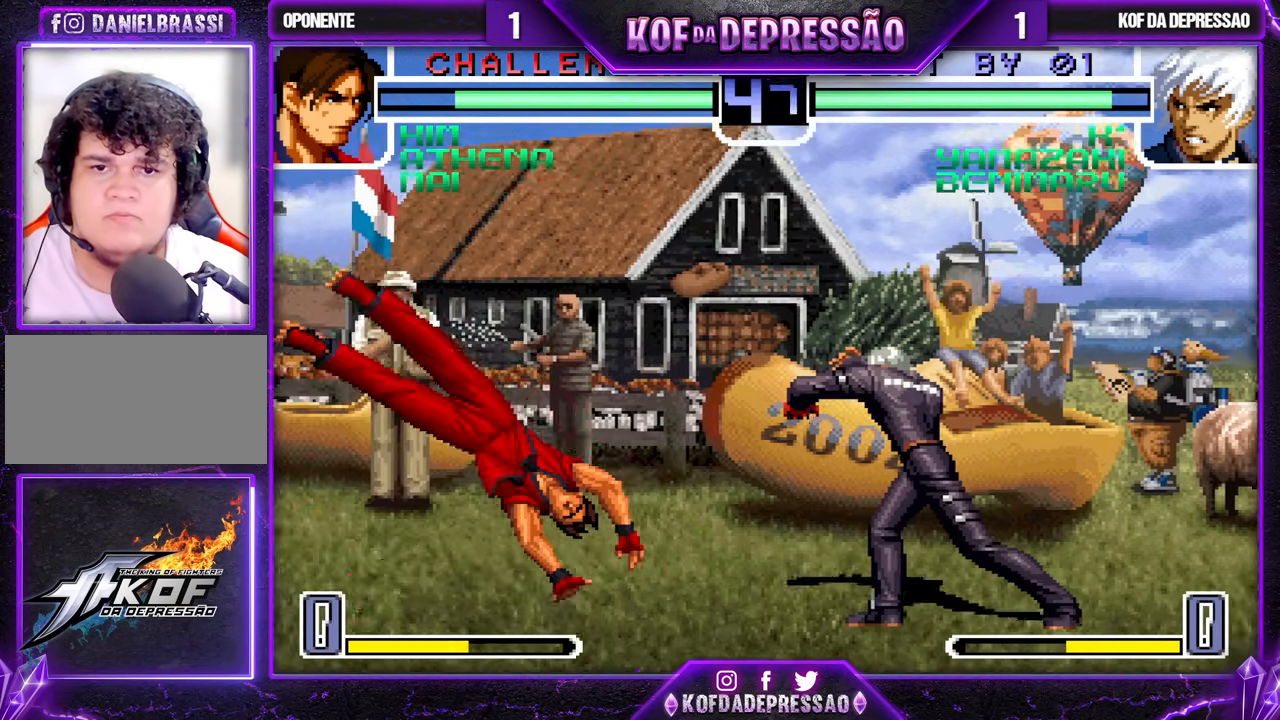
{"buttons": [], "left_stick": "down", "events": [[117, "left_stick", "right"], [167, "left_stick", "center"], [250, "left_stick", "right"], [433, "left_stick", "down"]]}
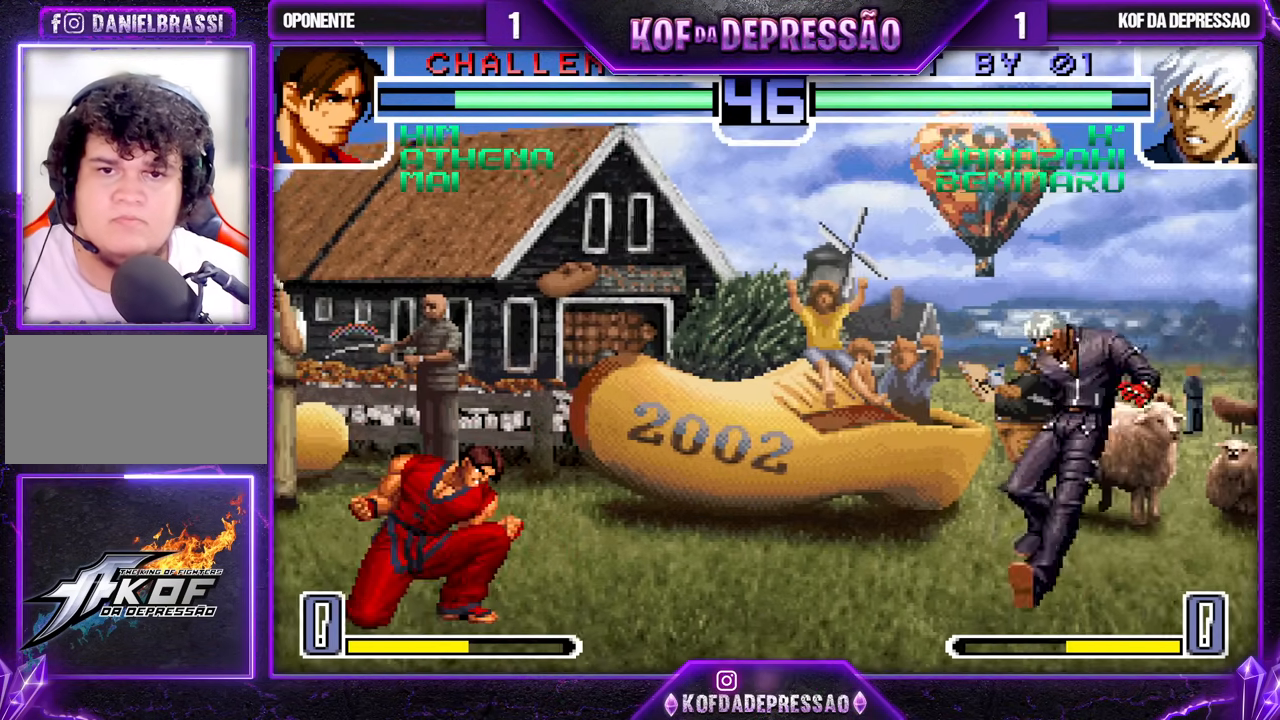
{"buttons": [], "left_stick": "up", "events": [[133, "left_stick", "center"], [200, "left_stick", "left"], [333, "left_stick", "right"], [483, "left_stick", "up"]]}
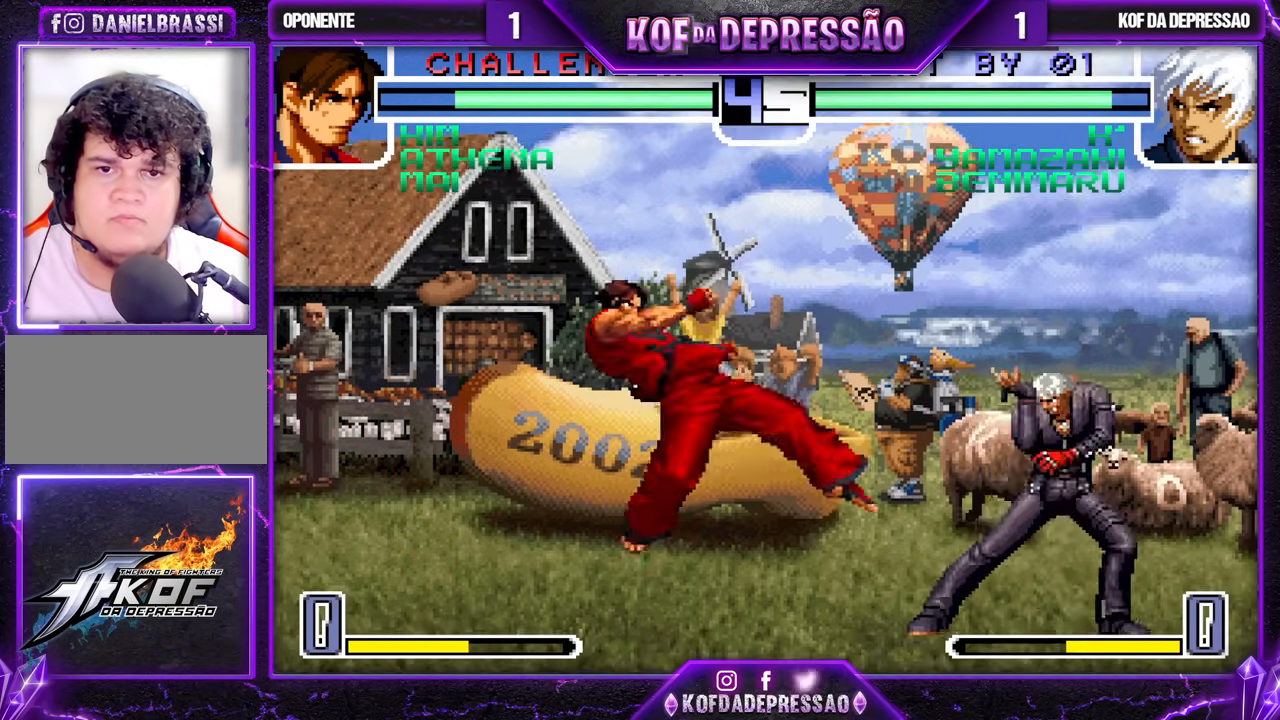
{"buttons": [], "left_stick": "up-left", "events": [[50, "left_stick", "center"], [300, "R1", "down"], [400, "R1", "up"], [417, "left_stick", "right"], [500, "left_stick", "up-left"]]}
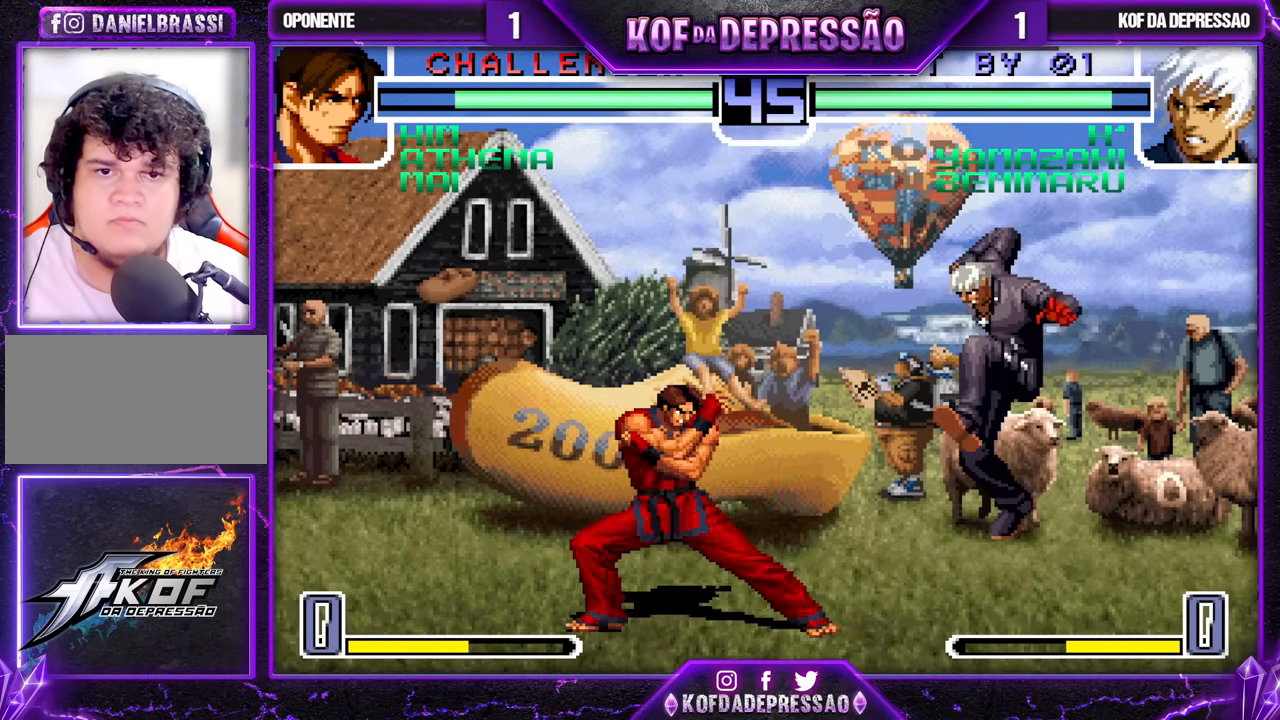
{"buttons": [], "left_stick": "center", "events": [[67, "left_stick", "center"], [167, "R1", "down"], [233, "R1", "up"]]}
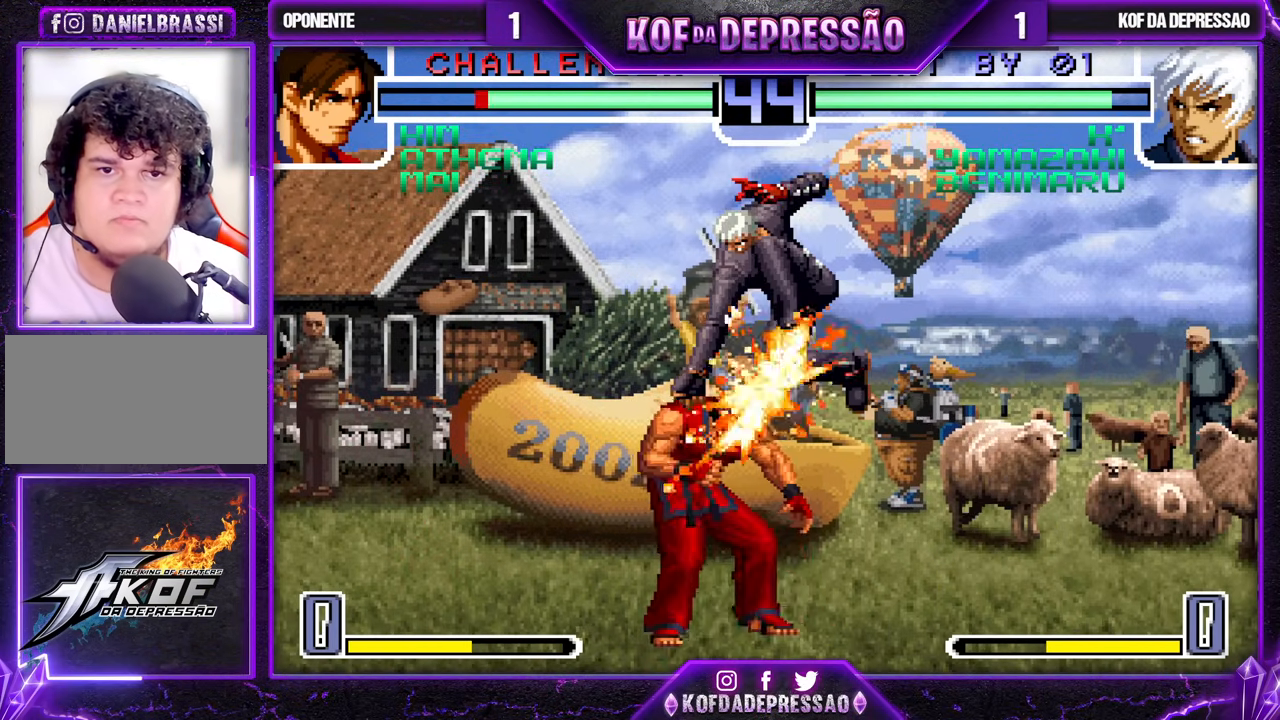
{"buttons": ["SQUARE"], "left_stick": "down-right", "events": [[50, "left_stick", "down-left"], [183, "SQUARE", "down"], [200, "left_stick", "down-right"], [267, "SQUARE", "up"], [483, "SQUARE", "down"]]}
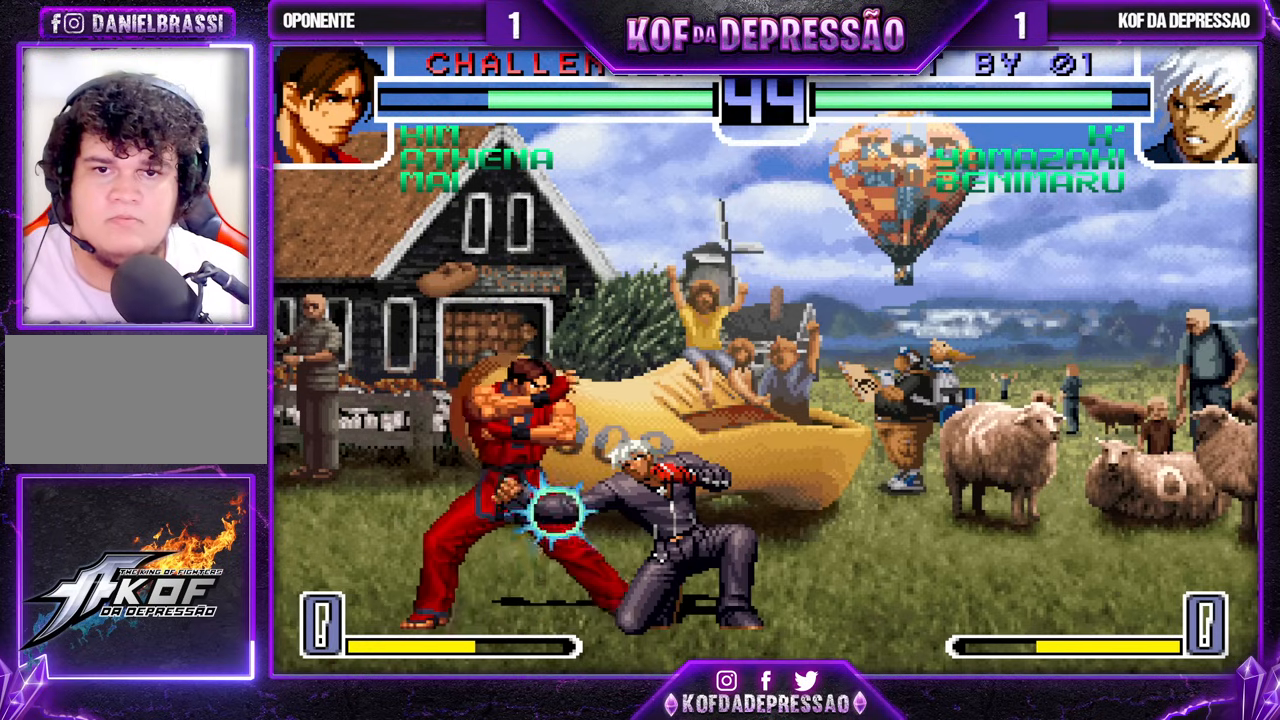
{"buttons": ["TRIANGLE"], "left_stick": "left", "events": [[50, "SQUARE", "up"], [83, "left_stick", "down-left"], [150, "left_stick", "left"], [183, "R1", "down"], [267, "R1", "up"], [367, "TRIANGLE", "down"], [417, "TRIANGLE", "up"], [467, "TRIANGLE", "down"]]}
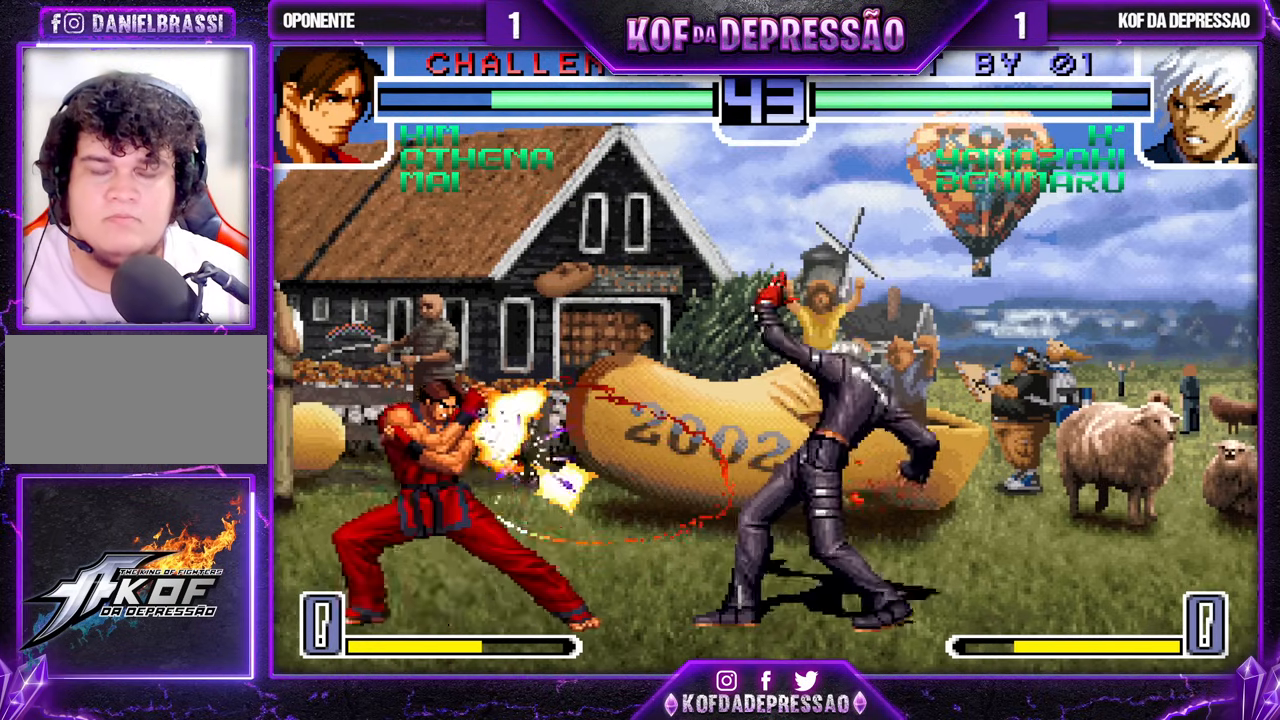
{"buttons": [], "left_stick": "center", "events": [[33, "TRIANGLE", "up"], [83, "TRIANGLE", "down"], [100, "CROSS", "down"], [100, "left_stick", "center"], [183, "CROSS", "up"], [183, "TRIANGLE", "up"]]}
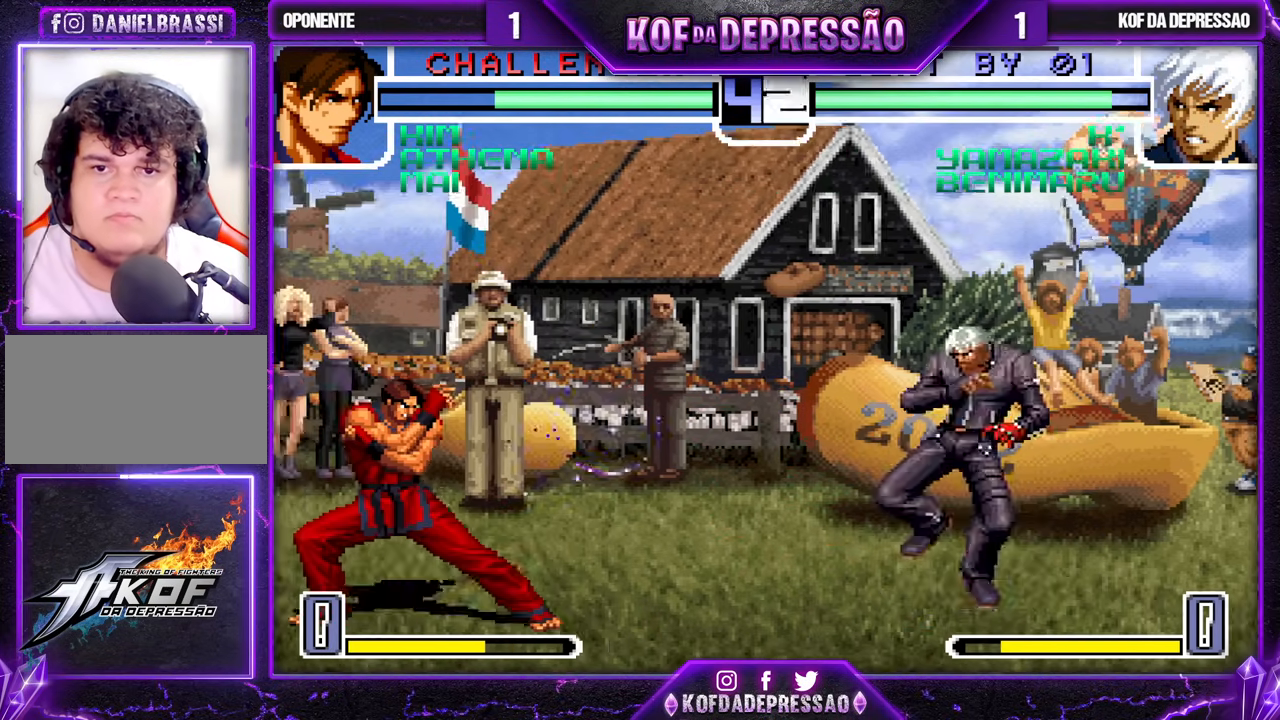
{"buttons": [], "left_stick": "down-right", "events": [[150, "left_stick", "left"], [317, "left_stick", "down-right"]]}
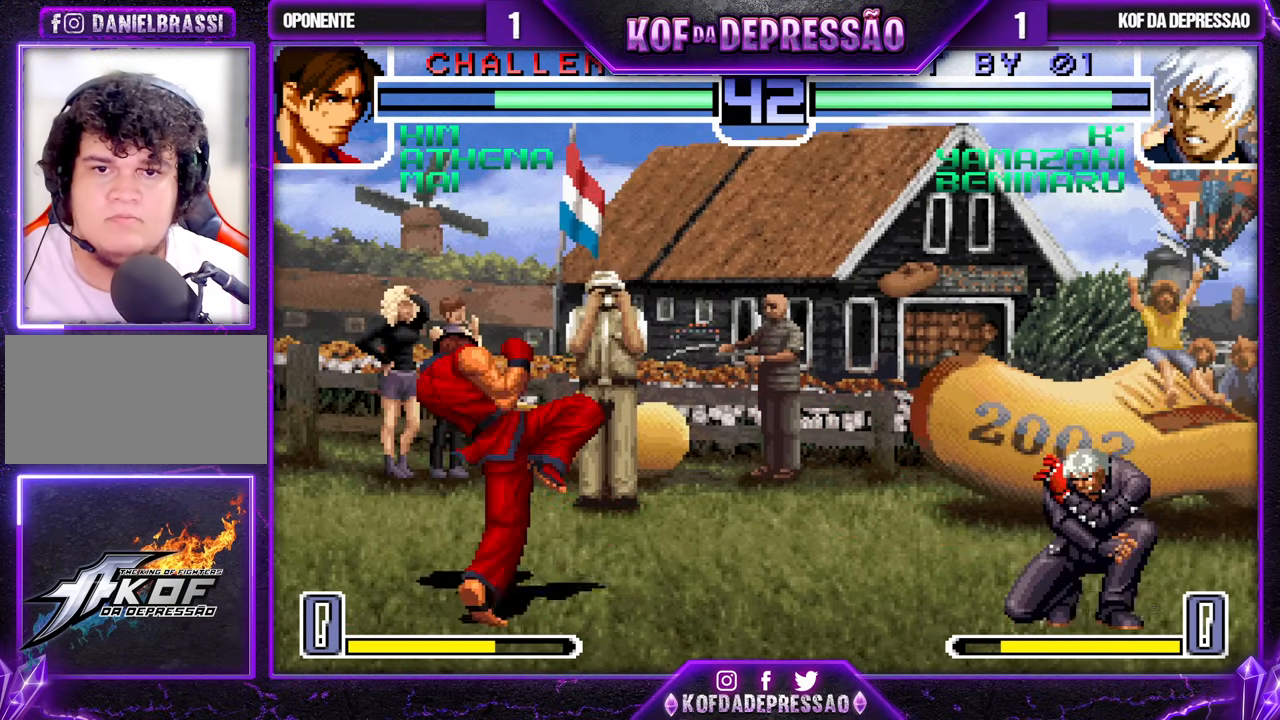
{"buttons": [], "left_stick": "center", "events": [[133, "left_stick", "left"], [200, "left_stick", "center"], [317, "CROSS", "down"], [367, "CROSS", "up"]]}
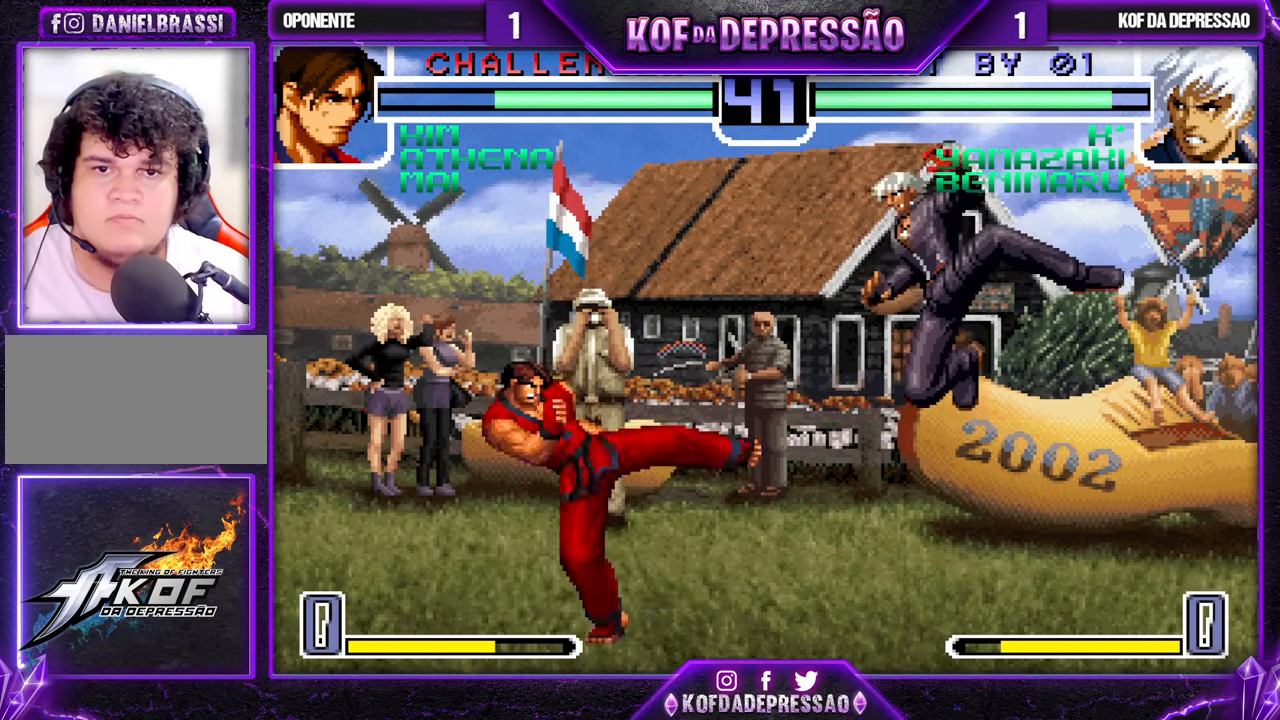
{"buttons": ["SQUARE"], "left_stick": "down-right", "events": [[283, "left_stick", "left"], [433, "left_stick", "center"], [483, "SQUARE", "down"], [483, "left_stick", "down-right"]]}
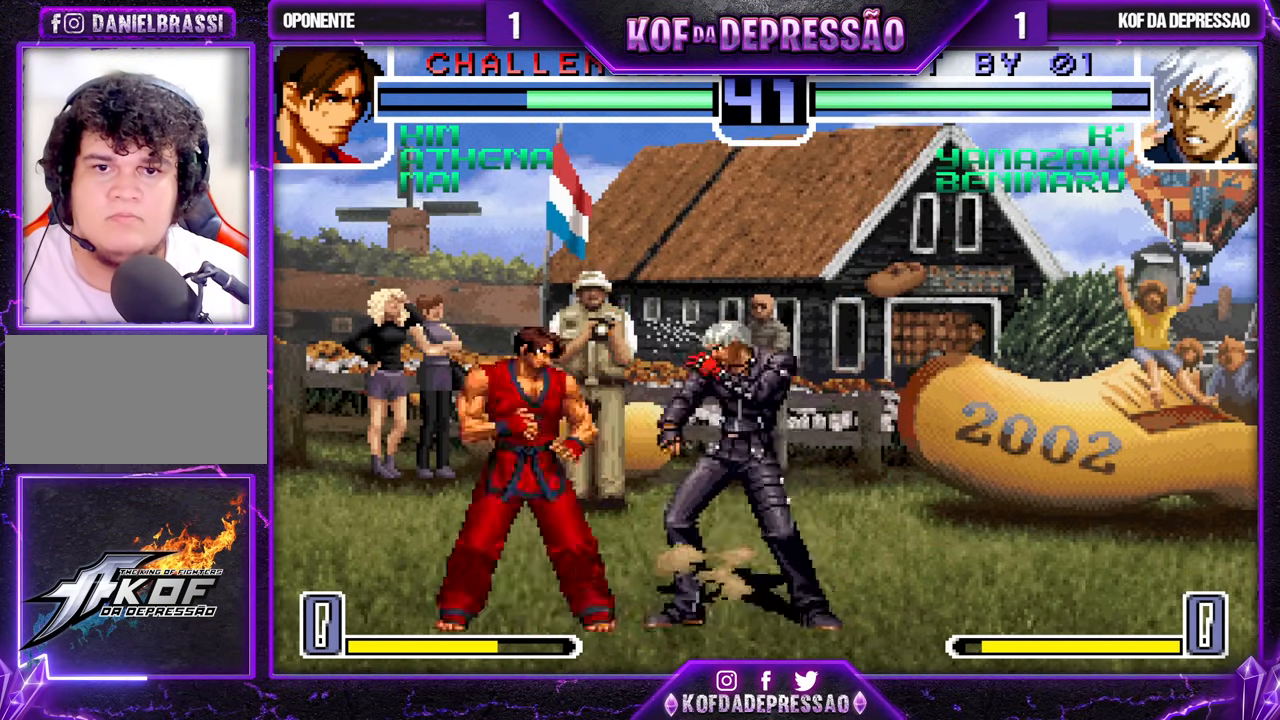
{"buttons": [], "left_stick": "up", "events": [[50, "SQUARE", "up"], [433, "left_stick", "up"]]}
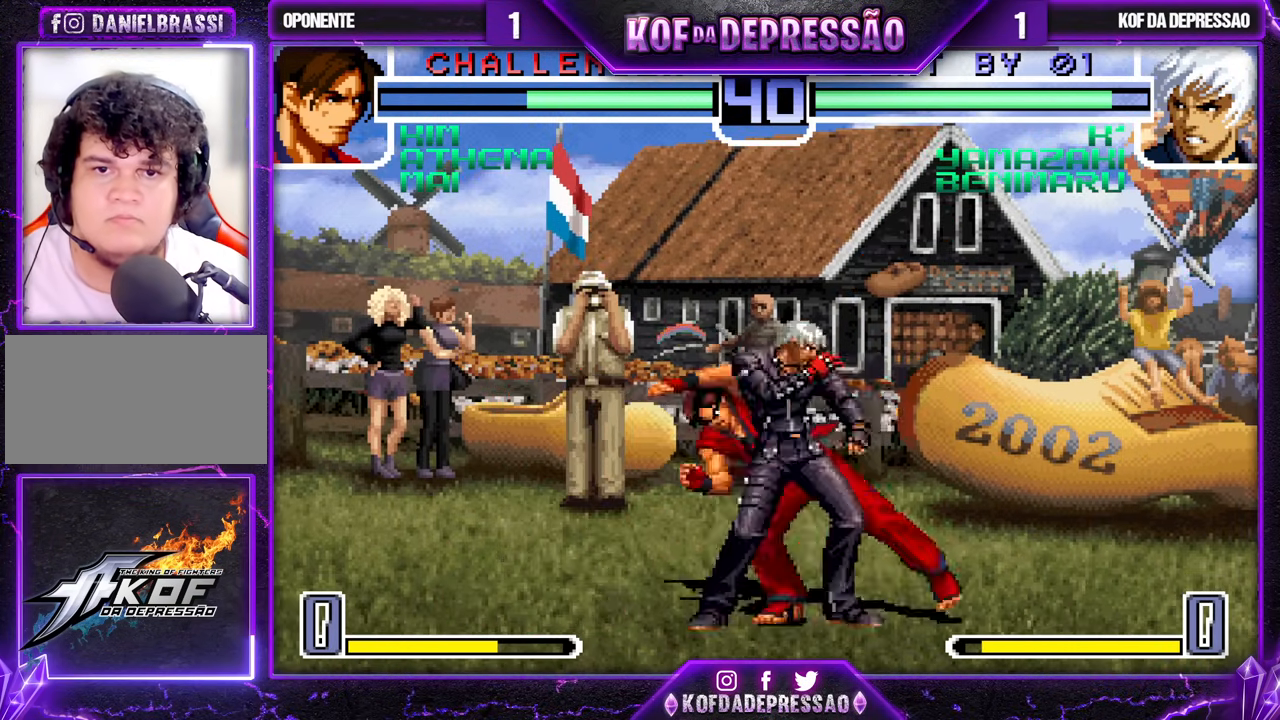
{"buttons": ["R1"], "left_stick": "center", "events": [[200, "left_stick", "center"], [417, "R1", "down"]]}
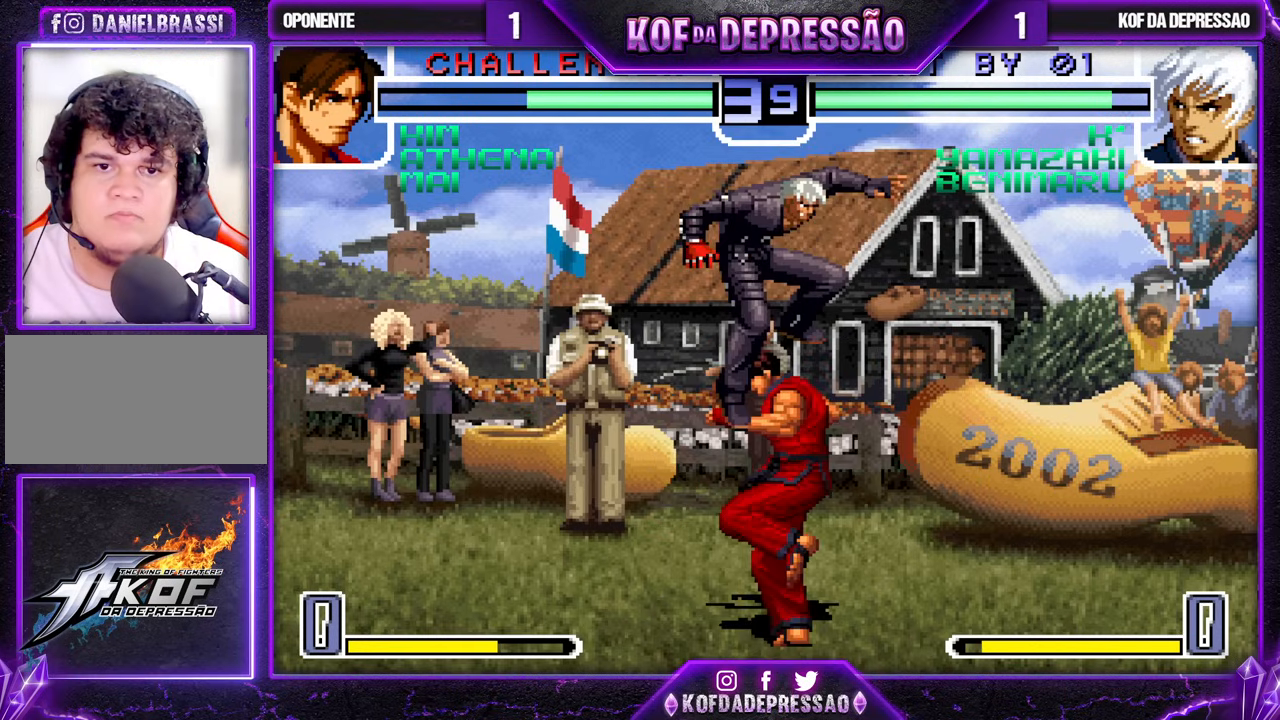
{"buttons": ["TRIANGLE"], "left_stick": "right", "events": [[17, "R1", "up"], [250, "left_stick", "down"], [283, "R1", "down"], [350, "left_stick", "center"], [367, "R1", "up"], [400, "left_stick", "right"], [450, "TRIANGLE", "down"]]}
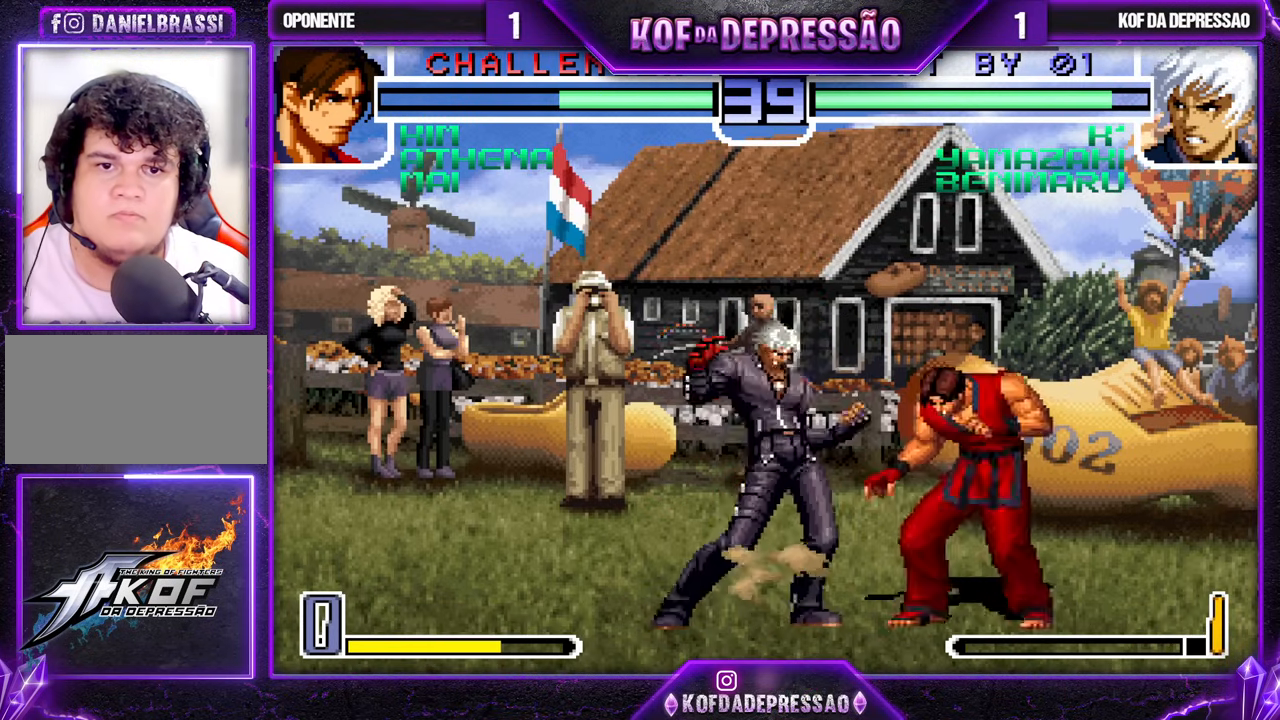
{"buttons": [], "left_stick": "down-left", "events": [[33, "TRIANGLE", "up"], [250, "left_stick", "down"], [300, "left_stick", "down-left"]]}
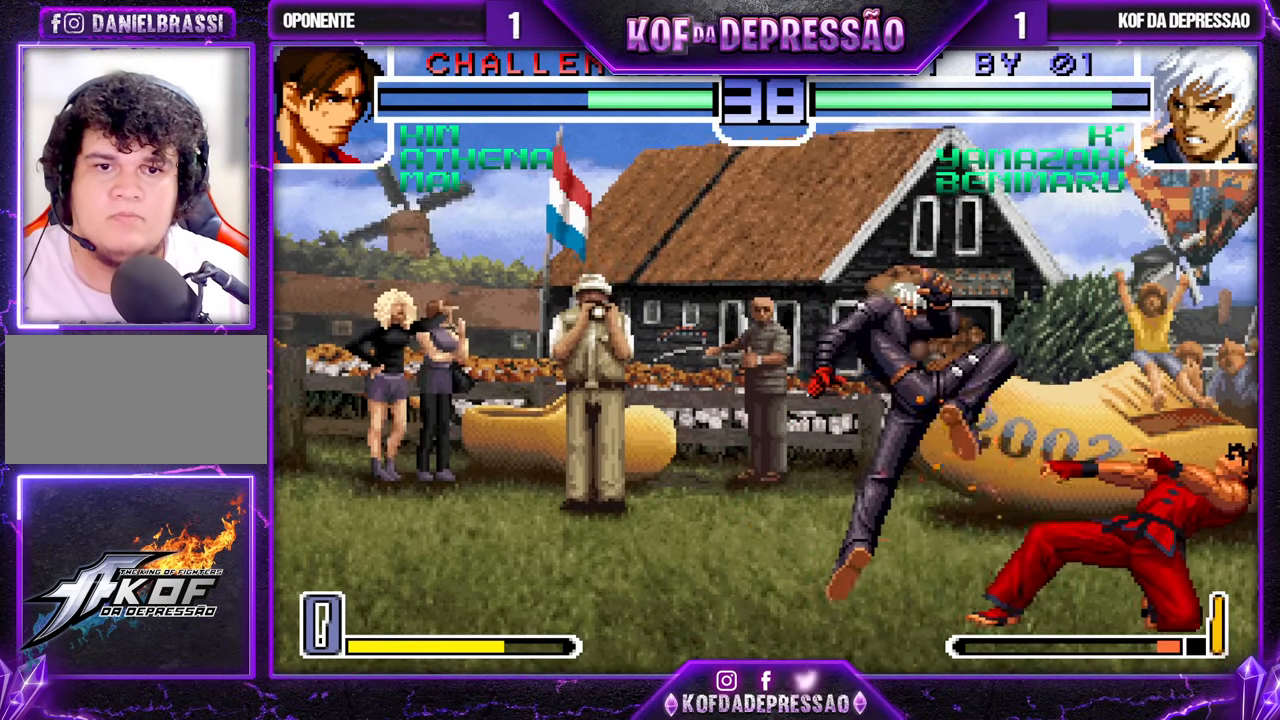
{"buttons": [], "left_stick": "down-left", "events": [[67, "CROSS", "down"], [83, "CROSS", "up"]]}
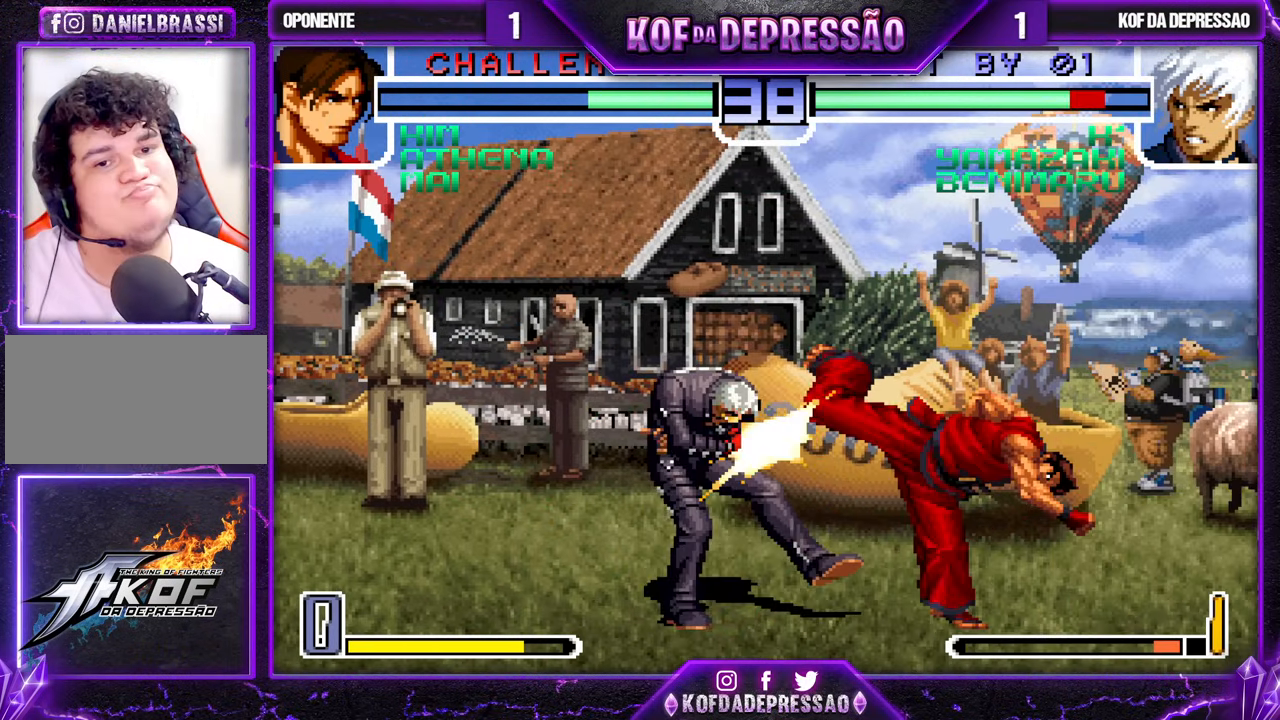
{"buttons": [], "left_stick": "center", "events": [[233, "left_stick", "center"], [300, "left_stick", "down"], [383, "left_stick", "up-left"], [483, "left_stick", "center"]]}
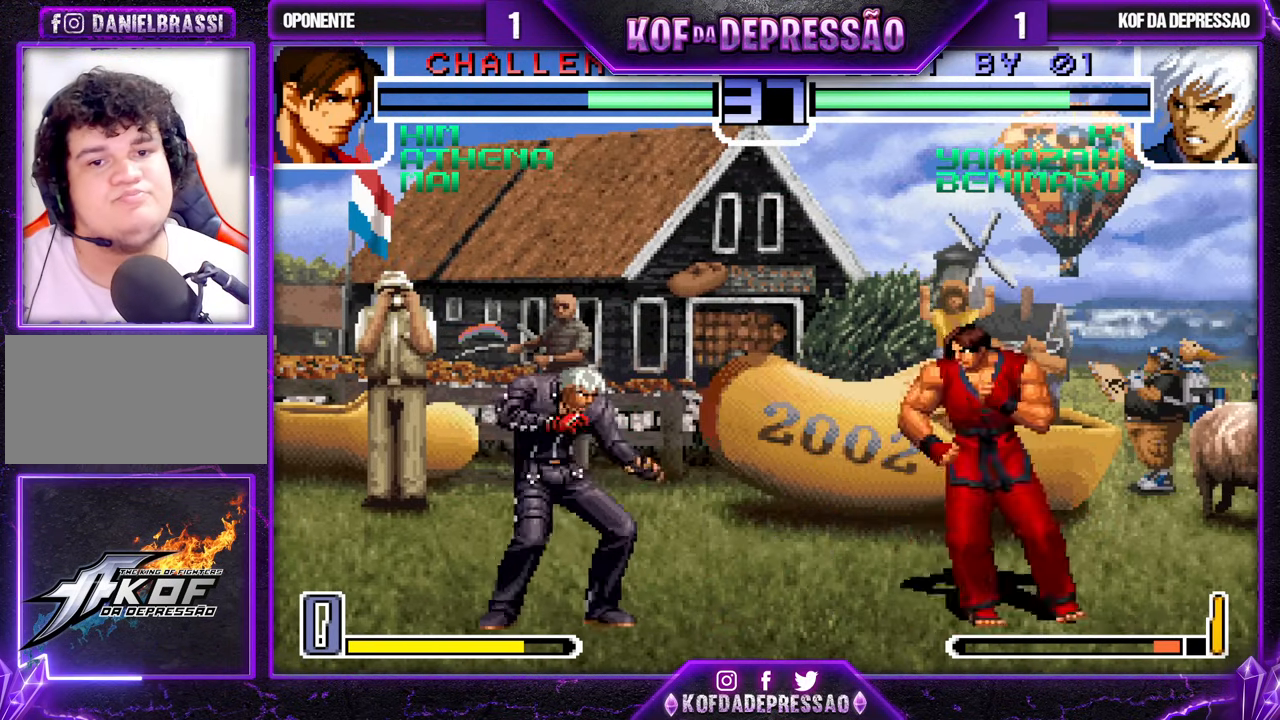
{"buttons": ["CROSS", "R1"], "left_stick": "left", "events": [[83, "CROSS", "down"], [83, "R1", "down"], [233, "CROSS", "up"], [233, "R1", "up"], [317, "left_stick", "left"], [467, "CROSS", "down"], [467, "R1", "down"]]}
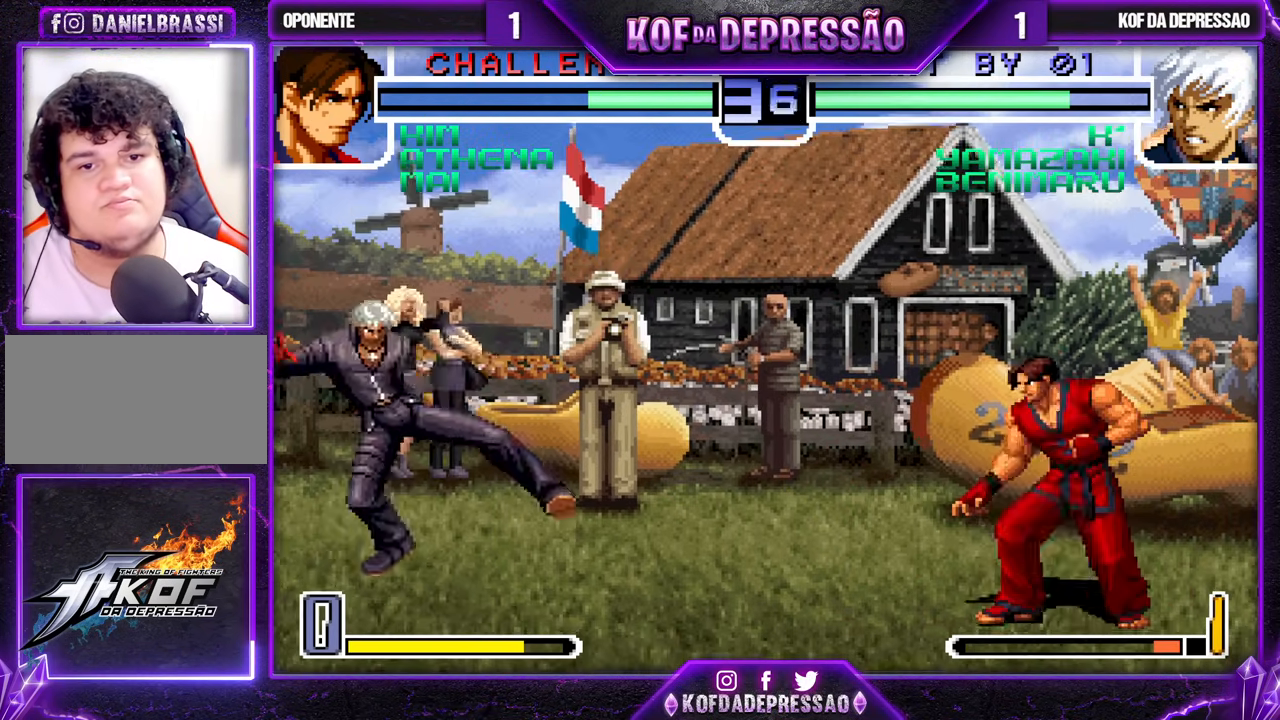
{"buttons": [], "left_stick": "center", "events": [[17, "R1", "up"], [33, "CROSS", "up"], [50, "left_stick", "down"], [150, "CROSS", "down"], [150, "left_stick", "right"], [217, "left_stick", "center"], [233, "CROSS", "up"]]}
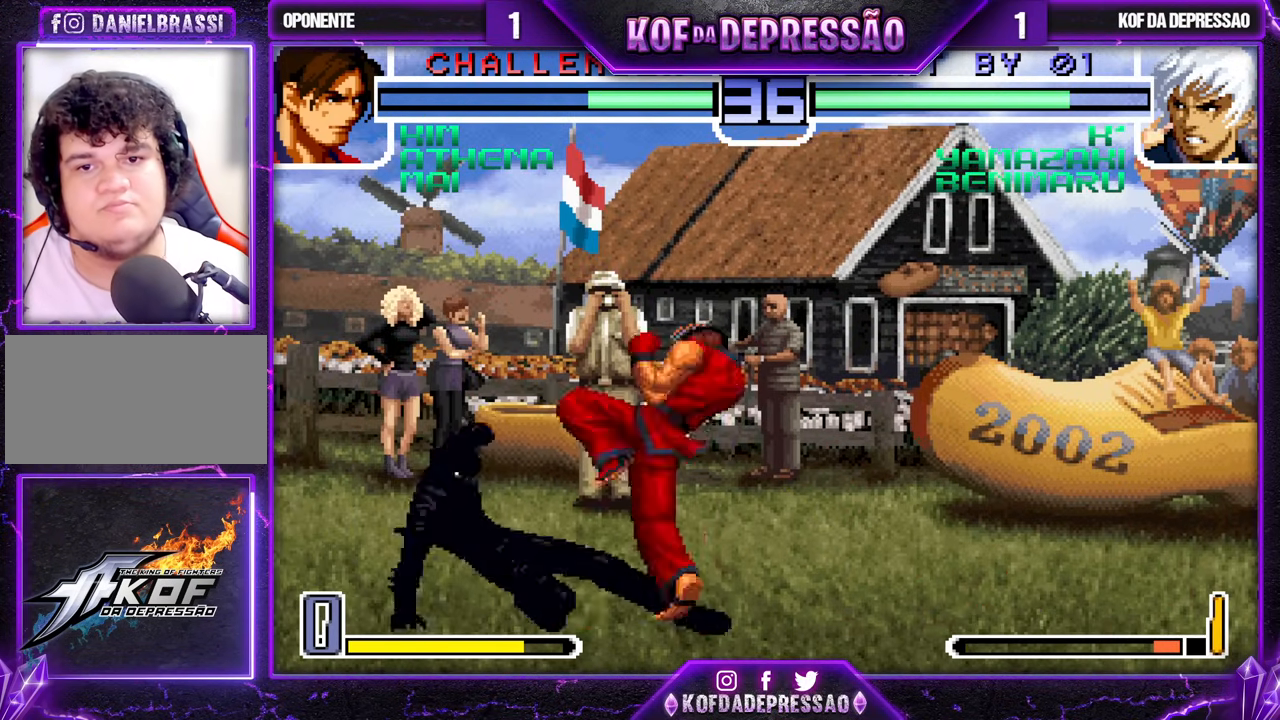
{"buttons": ["SQUARE"], "left_stick": "left", "events": [[250, "left_stick", "right"], [300, "left_stick", "down"], [417, "SQUARE", "down"], [417, "left_stick", "left"]]}
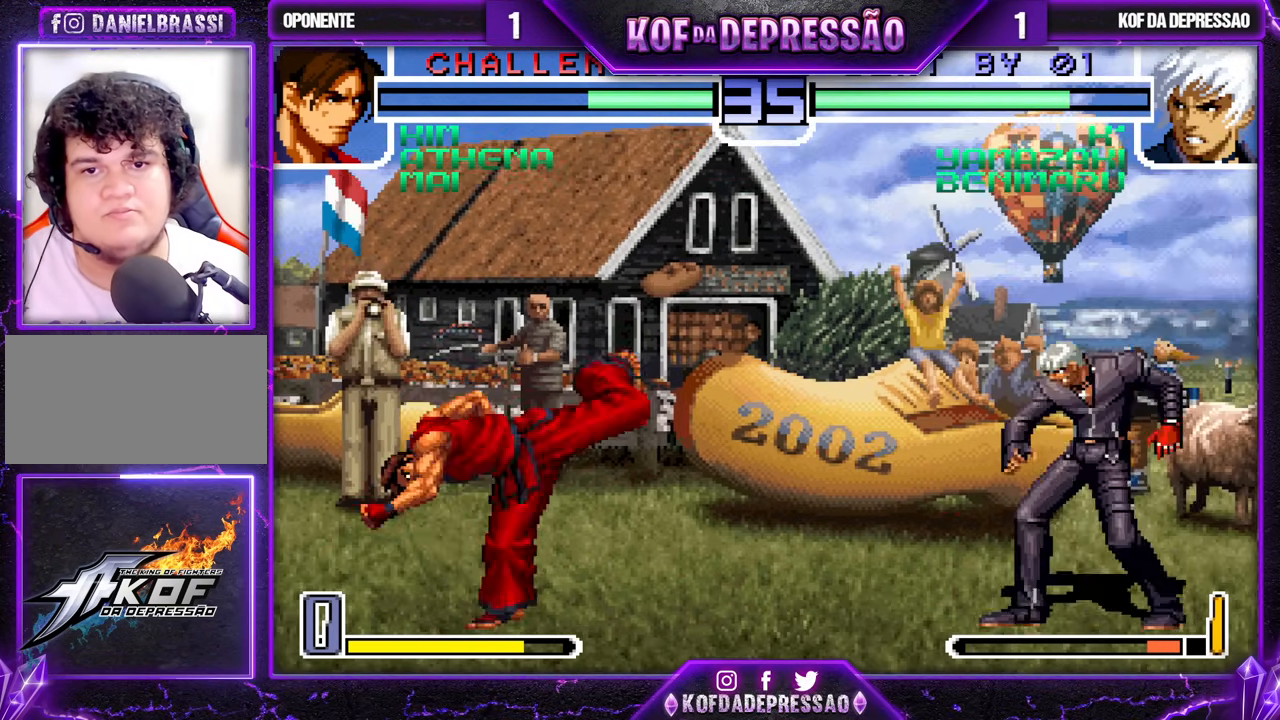
{"buttons": [], "left_stick": "left", "events": [[17, "SQUARE", "up"], [100, "CROSS", "down"], [167, "CROSS", "up"]]}
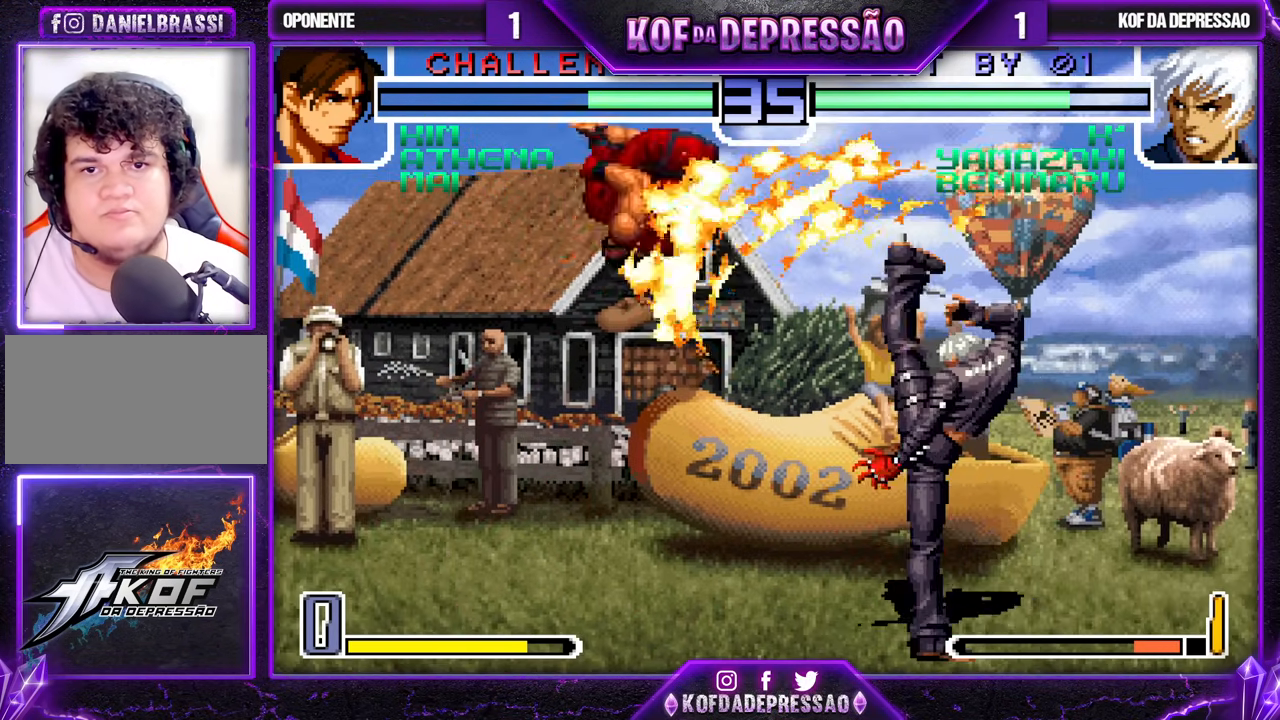
{"buttons": [], "left_stick": "down", "events": [[100, "left_stick", "center"], [283, "left_stick", "down"], [400, "left_stick", "left"], [483, "left_stick", "down"]]}
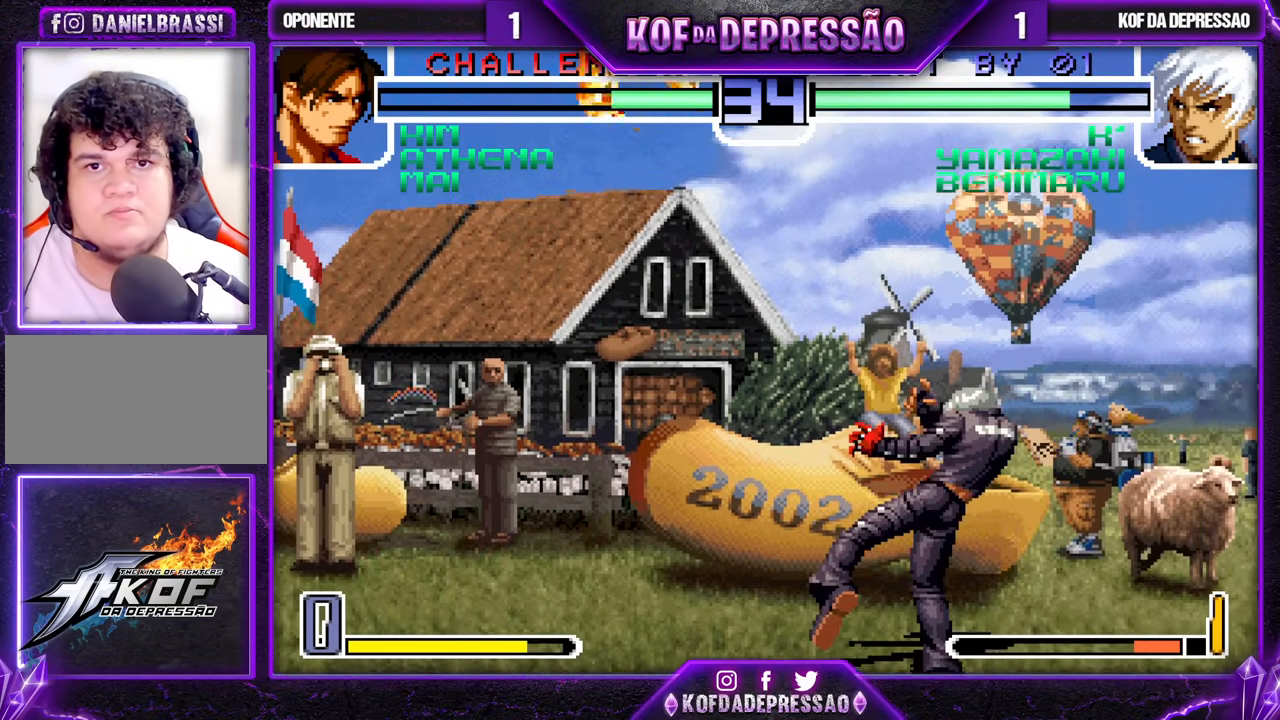
{"buttons": [], "left_stick": "center", "events": [[117, "left_stick", "left"], [183, "R1", "down"], [217, "left_stick", "center"], [283, "R1", "up"]]}
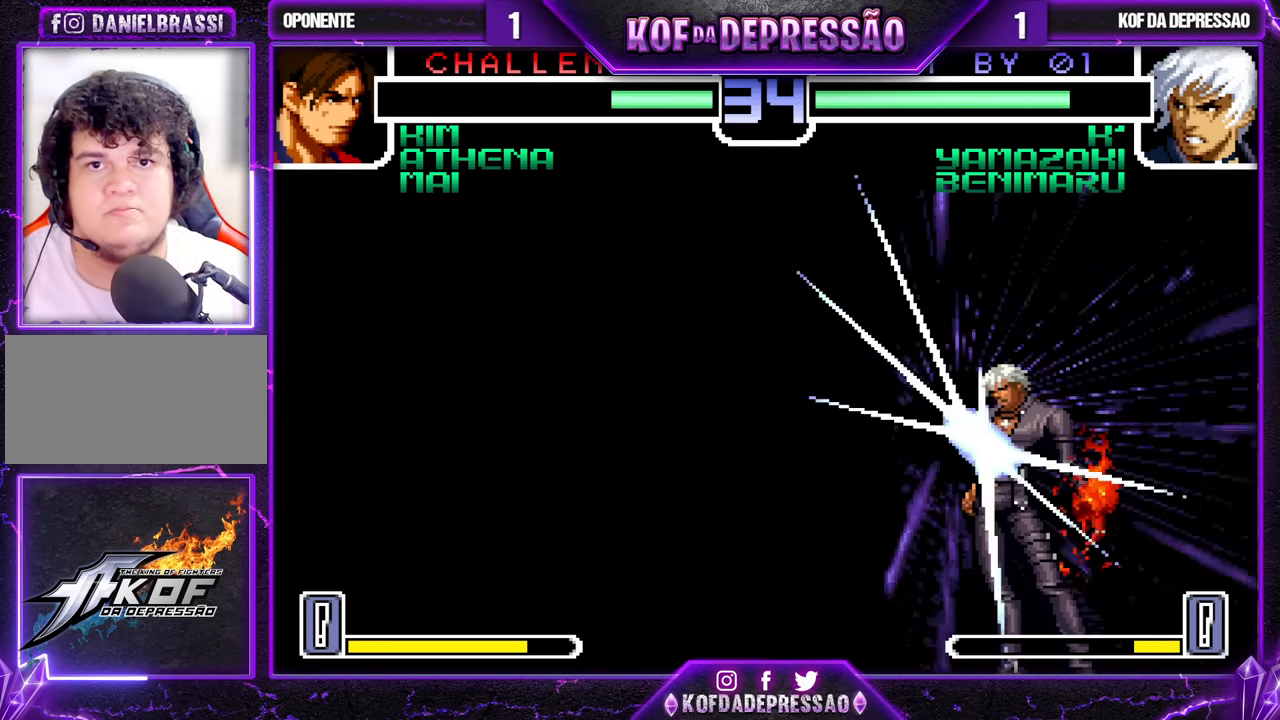
{"buttons": [], "left_stick": "center", "events": []}
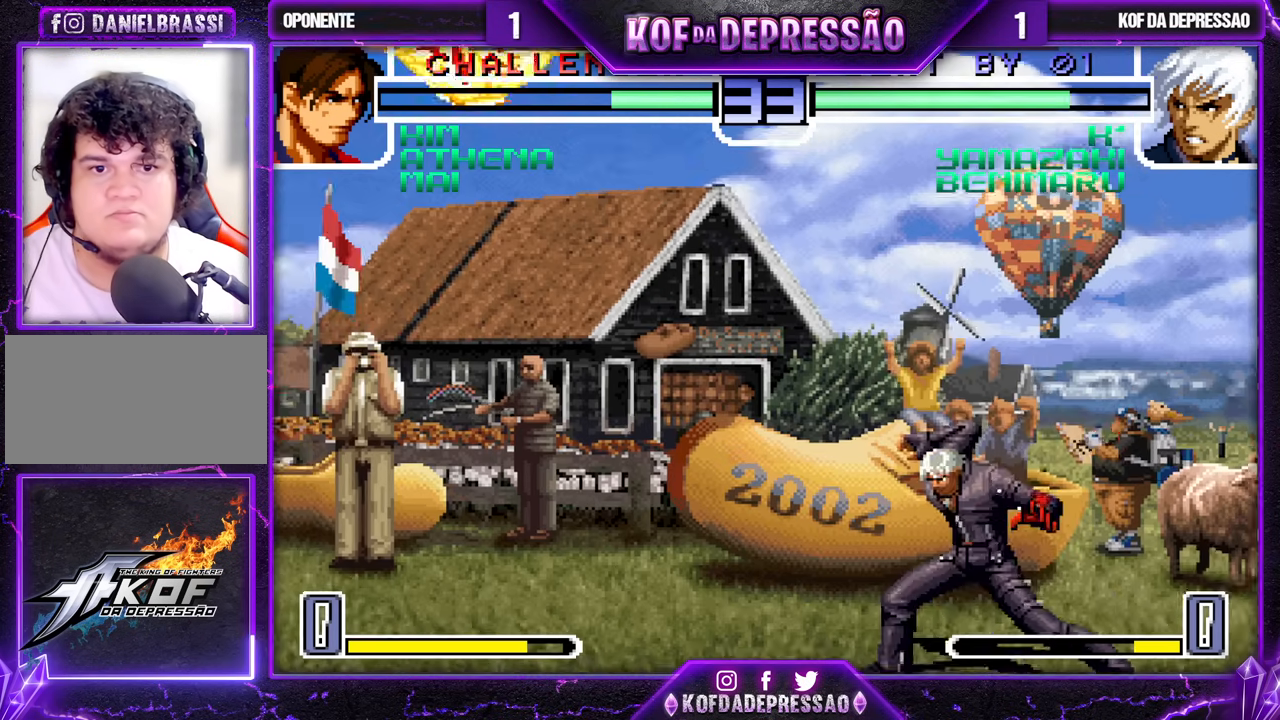
{"buttons": [], "left_stick": "center", "events": []}
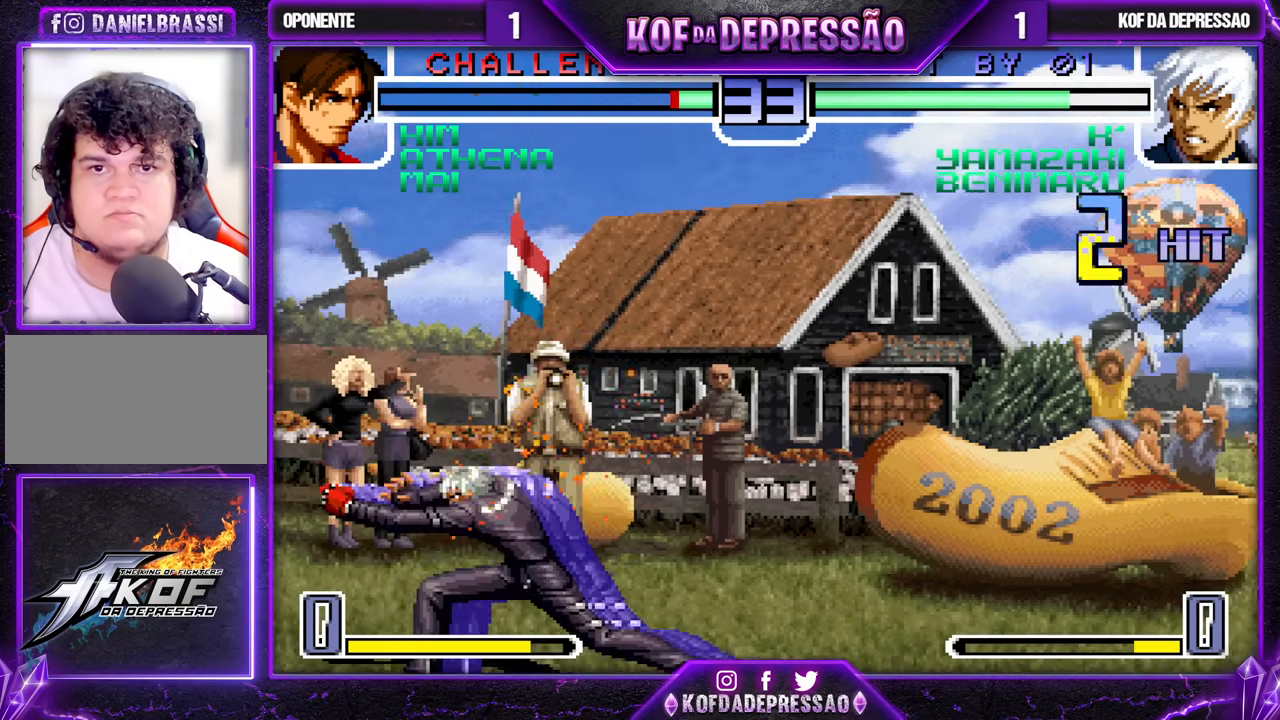
{"buttons": ["TRIANGLE"], "left_stick": "center", "events": [[50, "left_stick", "right"], [133, "left_stick", "down"], [250, "TRIANGLE", "down"], [250, "left_stick", "left"], [333, "left_stick", "center"]]}